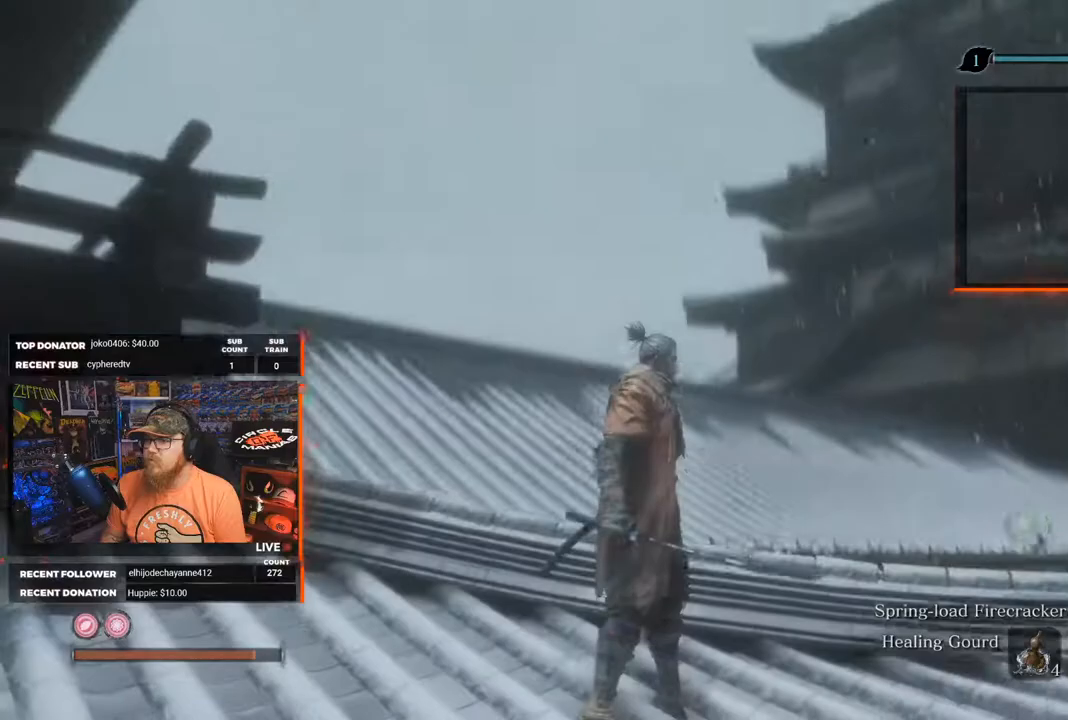
Gameplay with a controller (Xbox layout); each line is a JSON object with the inputs held at the frame after it. "events" lists button and stick changes between this image and that frame as [ms after this image, input, new state], when the widget could be followed in between.
{"buttons": [], "left_stick": "up", "right_stick": "center", "events": [[50, "left_stick", "up"], [167, "right_stick", "center"], [217, "L2", "down"], [383, "L2", "up"]]}
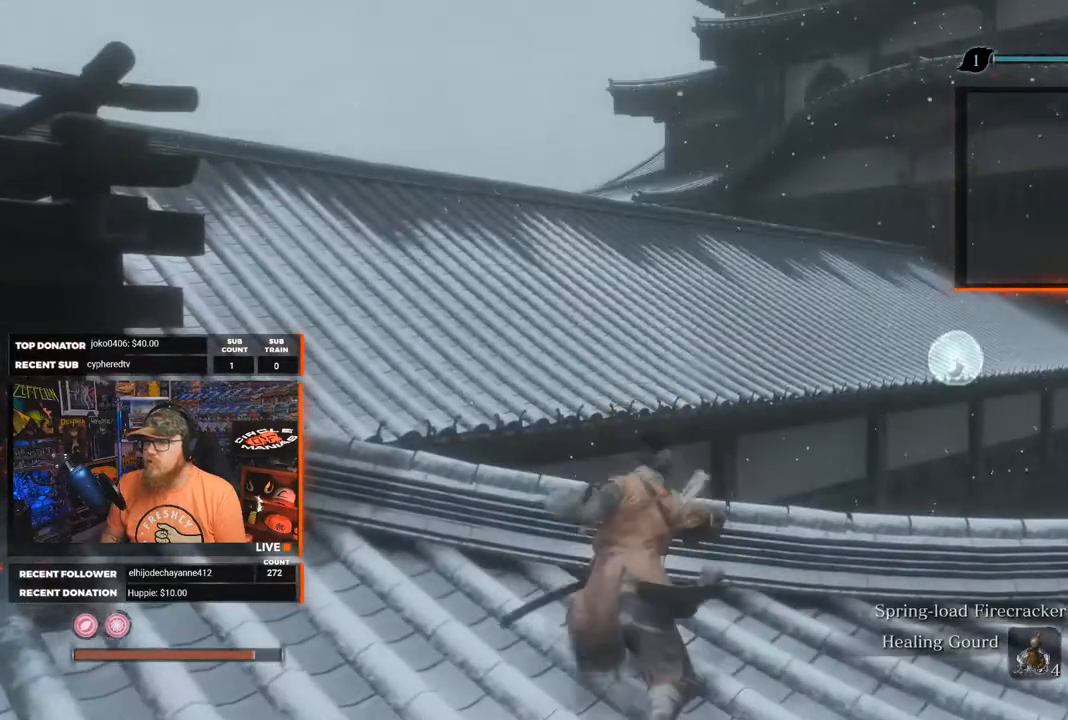
{"buttons": [], "left_stick": "up", "right_stick": "down-right", "events": [[283, "right_stick", "down-right"]]}
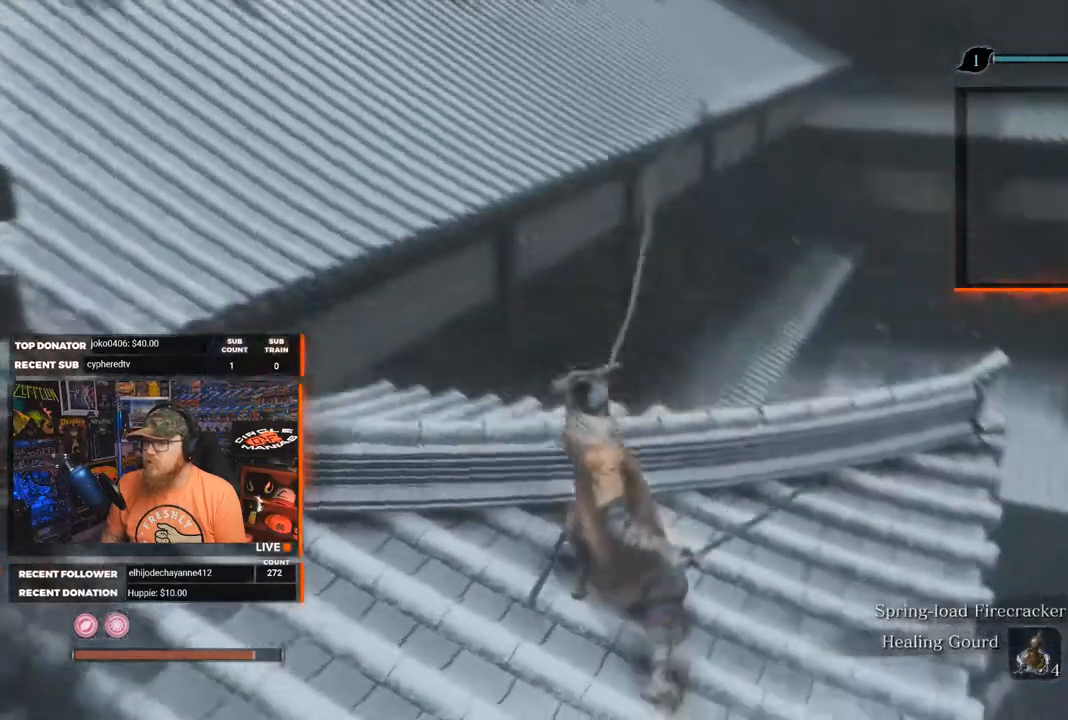
{"buttons": [], "left_stick": "up-left", "right_stick": "down", "events": [[183, "left_stick", "up-left"], [200, "right_stick", "center"], [467, "right_stick", "down"]]}
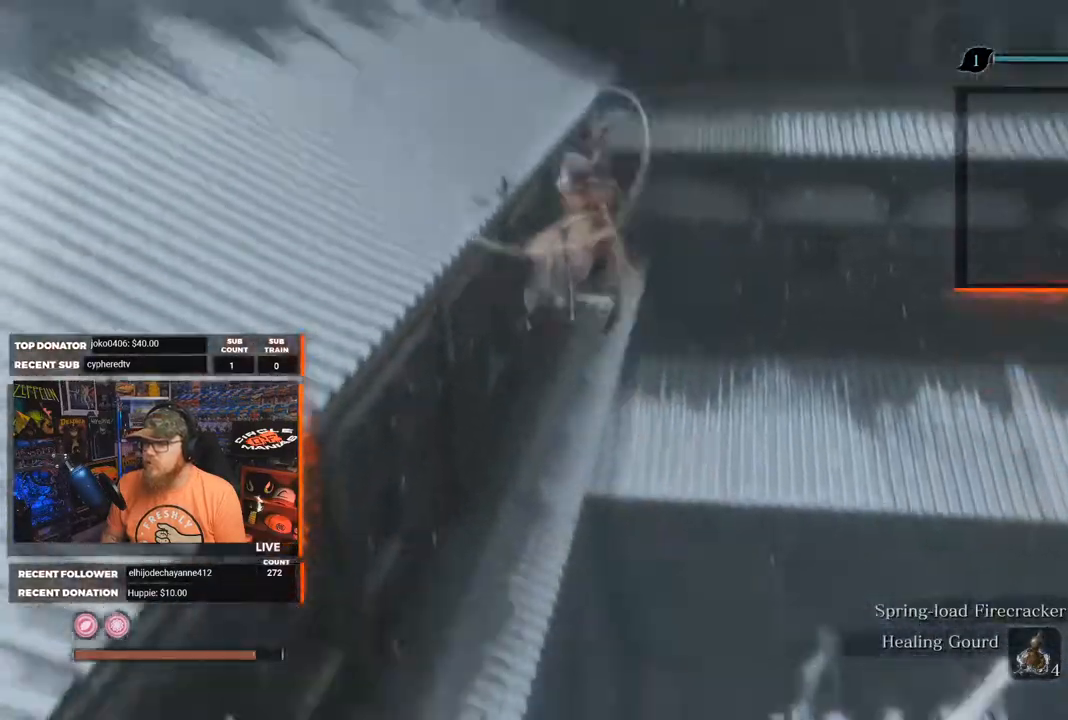
{"buttons": [], "left_stick": "up-left", "right_stick": "center", "events": [[383, "right_stick", "center"]]}
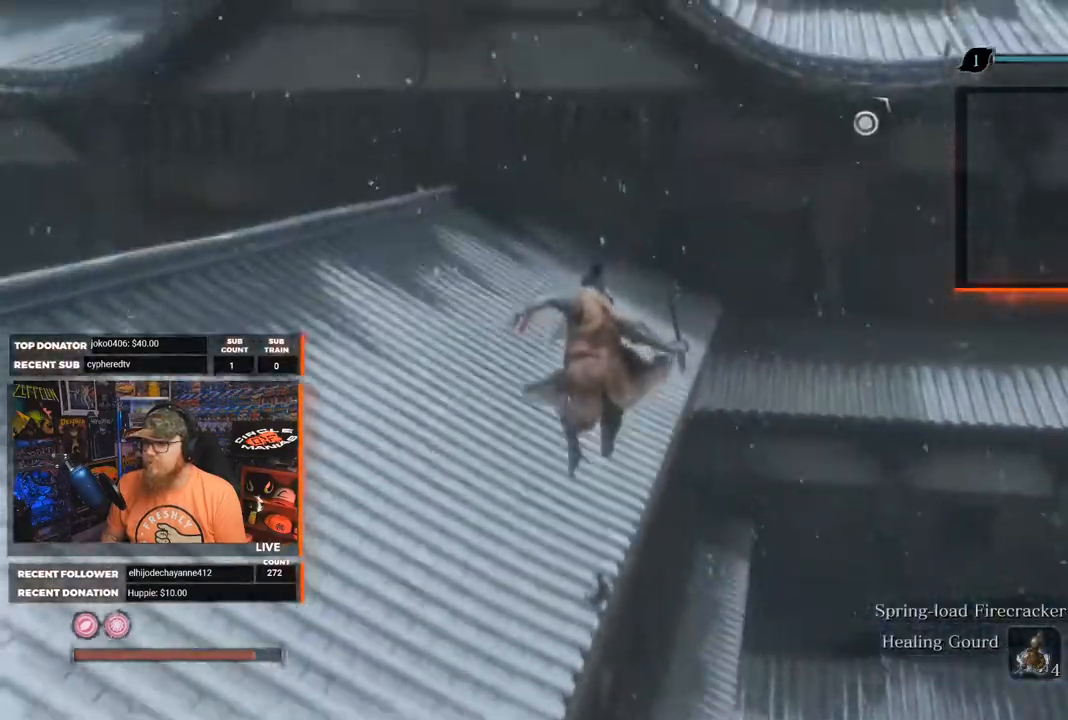
{"buttons": [], "left_stick": "up-left", "right_stick": "up", "events": [[50, "right_stick", "up-left"], [317, "right_stick", "up"]]}
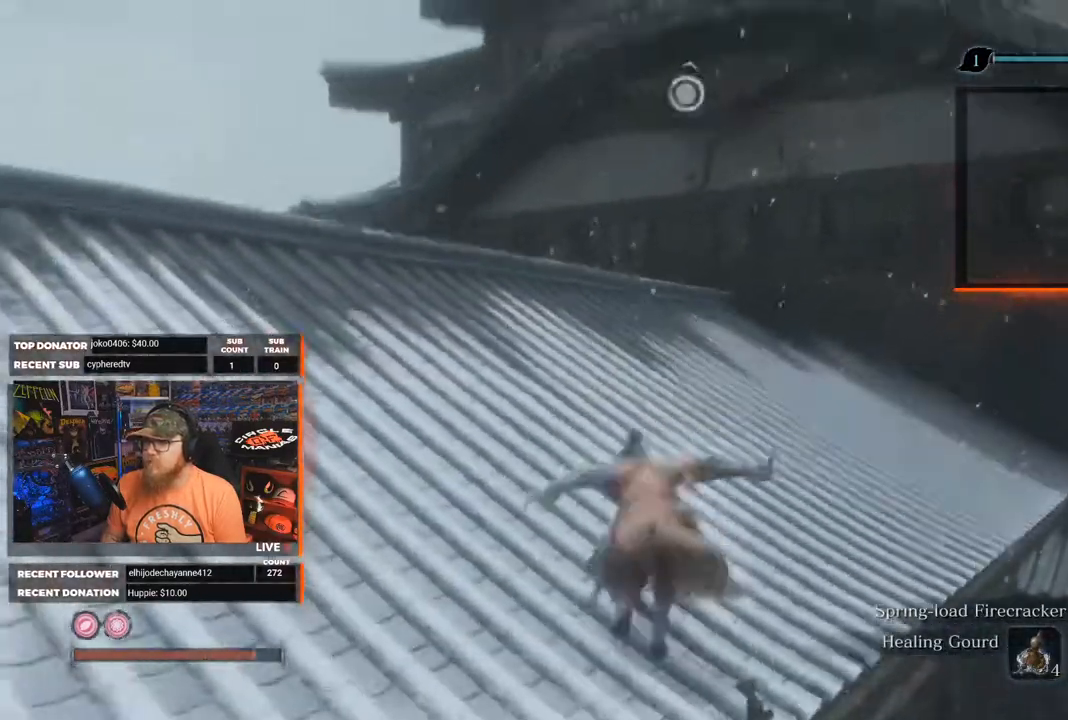
{"buttons": ["L2"], "left_stick": "up", "right_stick": "center", "events": [[67, "L2", "down"], [217, "L2", "up"], [300, "L2", "down"], [350, "right_stick", "center"], [417, "L2", "up"], [417, "left_stick", "up"], [500, "L2", "down"]]}
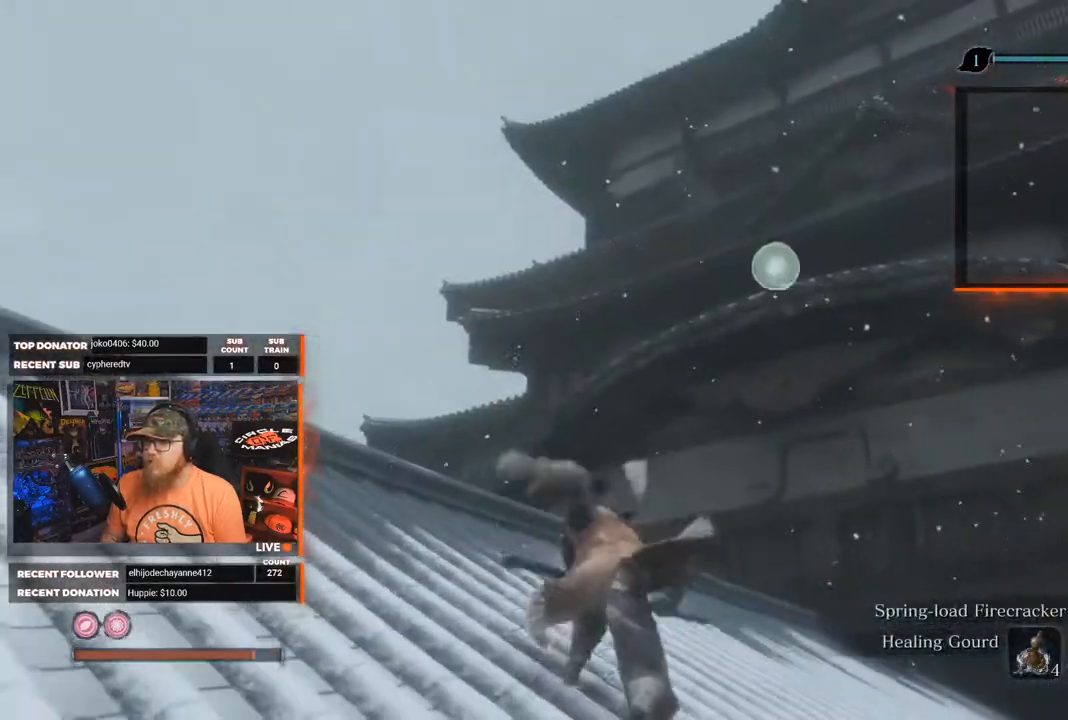
{"buttons": [], "left_stick": "up", "right_stick": "down", "events": [[100, "L2", "up"], [183, "L2", "down"], [300, "L2", "up"], [433, "right_stick", "down"]]}
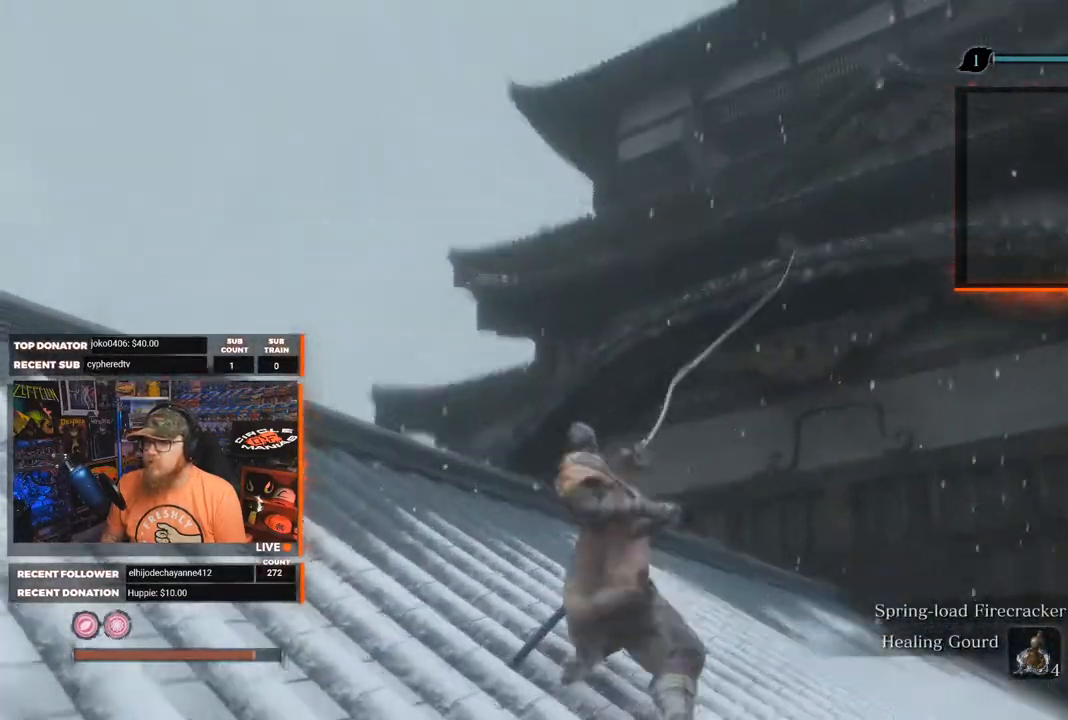
{"buttons": [], "left_stick": "up-left", "right_stick": "center", "events": [[333, "left_stick", "up-left"], [350, "right_stick", "center"]]}
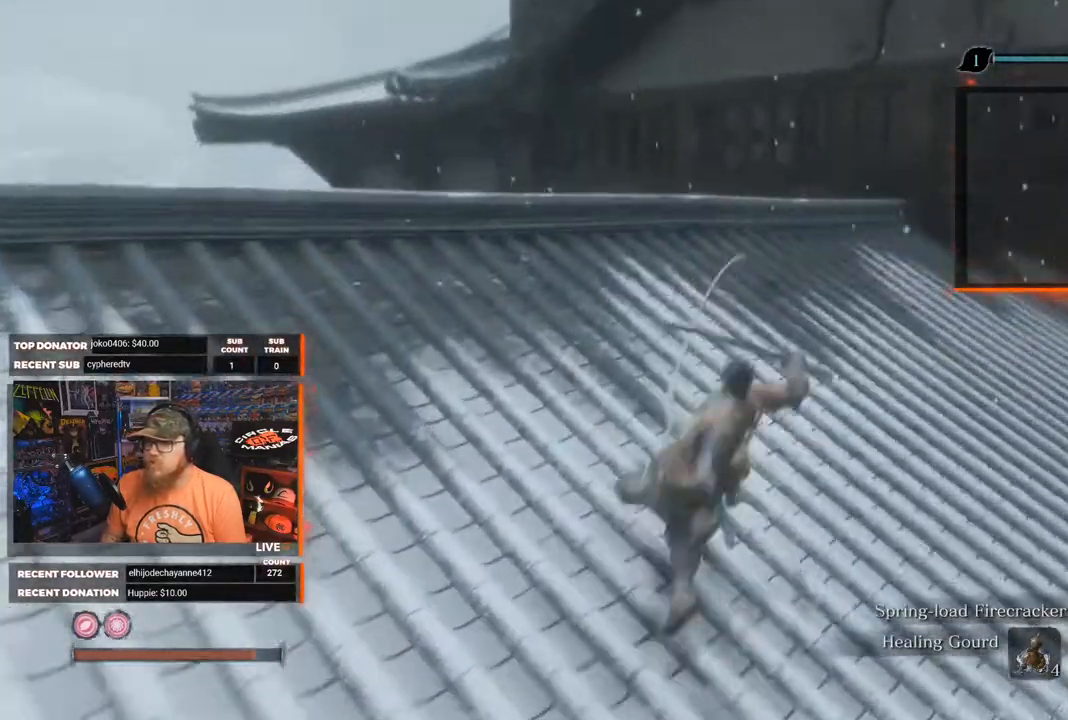
{"buttons": [], "left_stick": "up-left", "right_stick": "down-left", "events": [[33, "right_stick", "down"], [350, "right_stick", "down-left"]]}
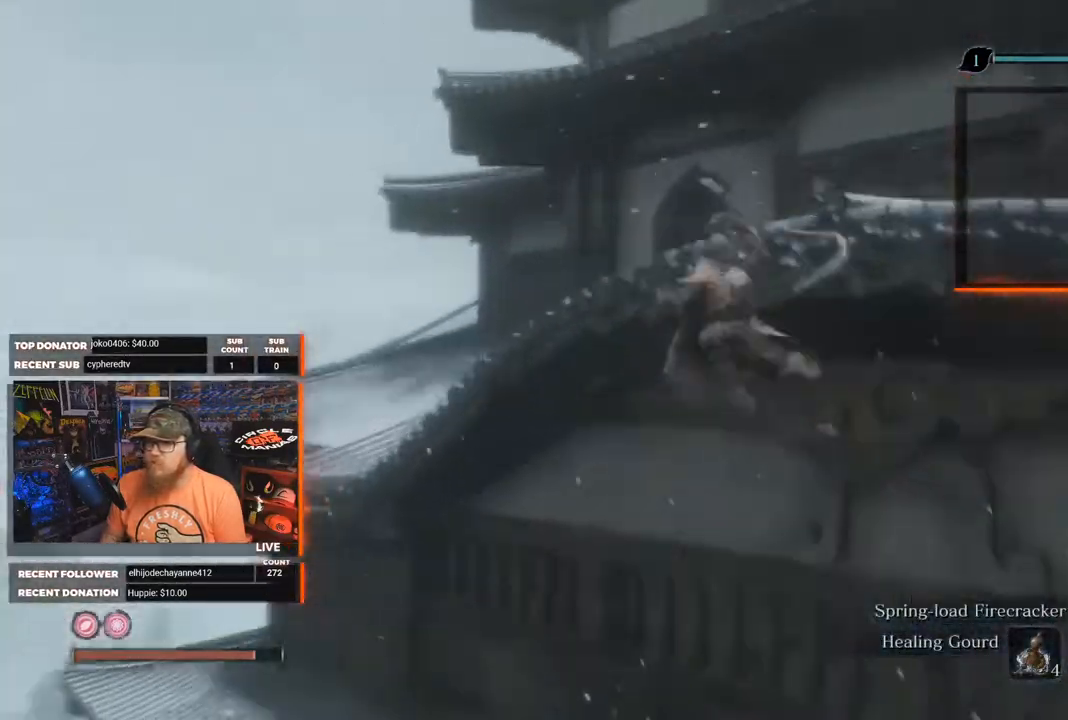
{"buttons": [], "left_stick": "up-left", "right_stick": "center", "events": [[50, "right_stick", "center"]]}
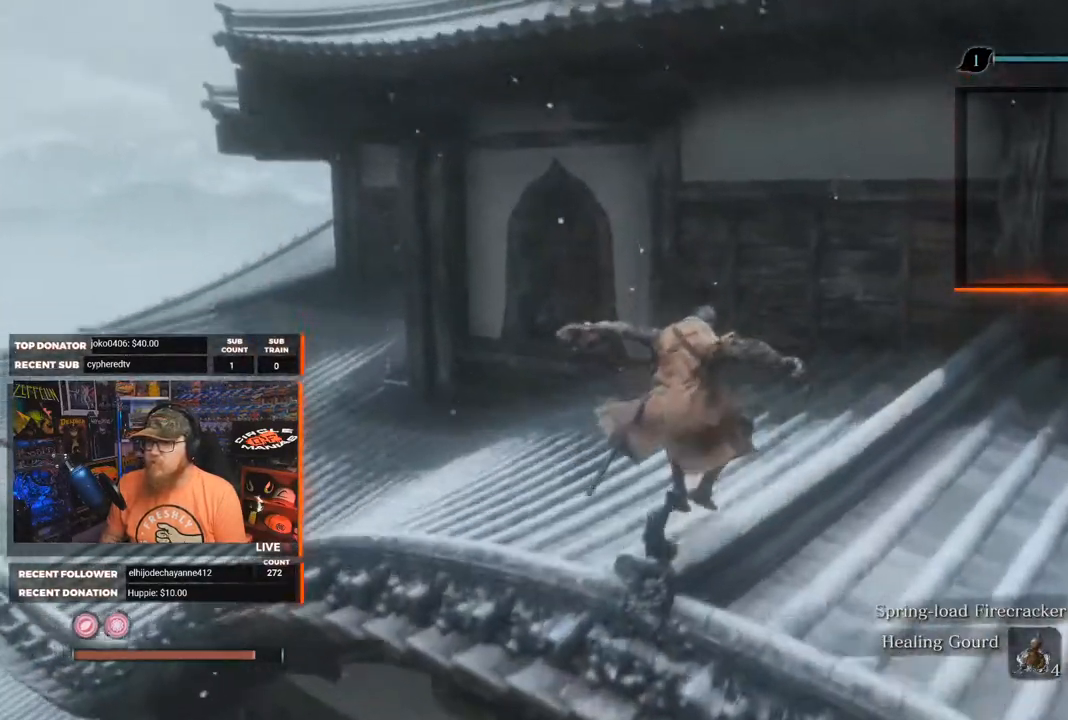
{"buttons": [], "left_stick": "right", "right_stick": "up-right", "events": [[200, "left_stick", "center"], [250, "right_stick", "up-right"], [333, "left_stick", "right"]]}
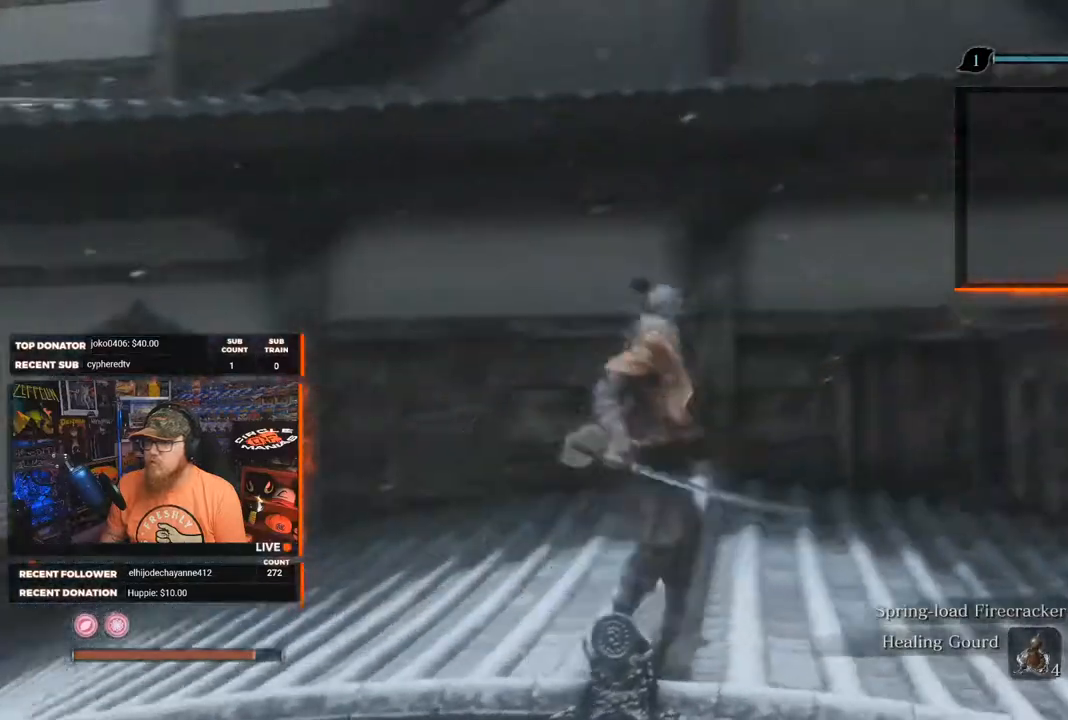
{"buttons": [], "left_stick": "up-left", "right_stick": "center", "events": [[217, "left_stick", "up-right"], [283, "A", "down"], [283, "L2", "down"], [400, "A", "up"], [400, "L2", "up"], [417, "right_stick", "center"], [467, "left_stick", "up-left"]]}
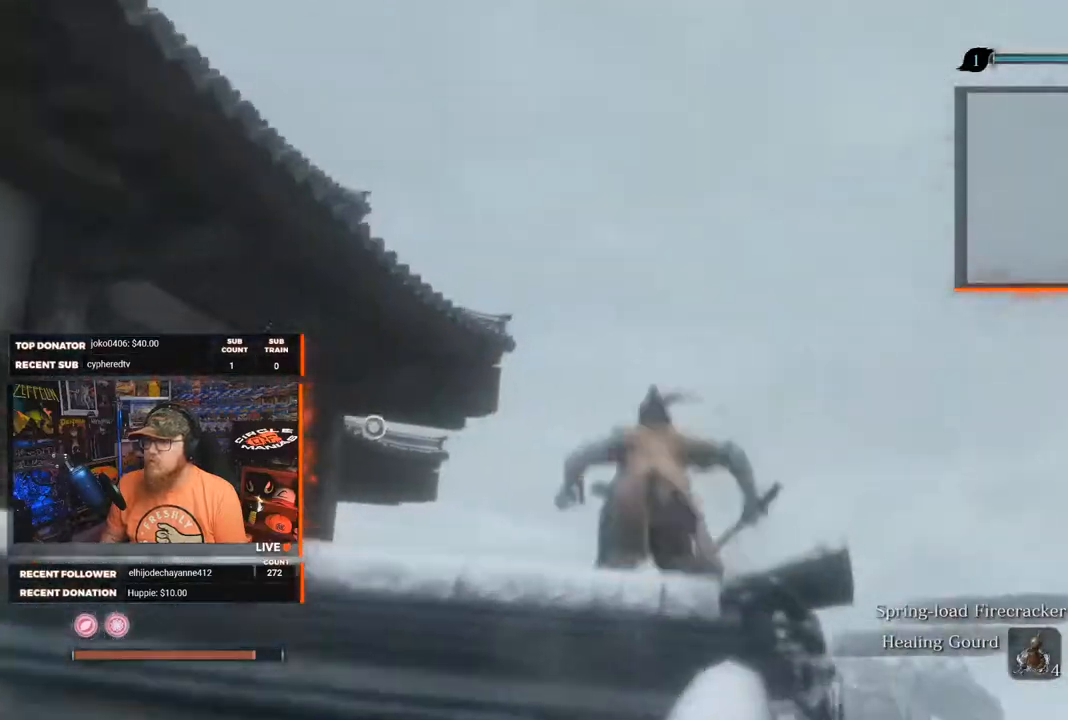
{"buttons": [], "left_stick": "up", "right_stick": "center", "events": [[50, "L2", "down"], [150, "right_stick", "down-left"], [217, "L2", "up"], [300, "left_stick", "up"], [317, "L2", "down"], [383, "right_stick", "center"], [450, "L2", "up"]]}
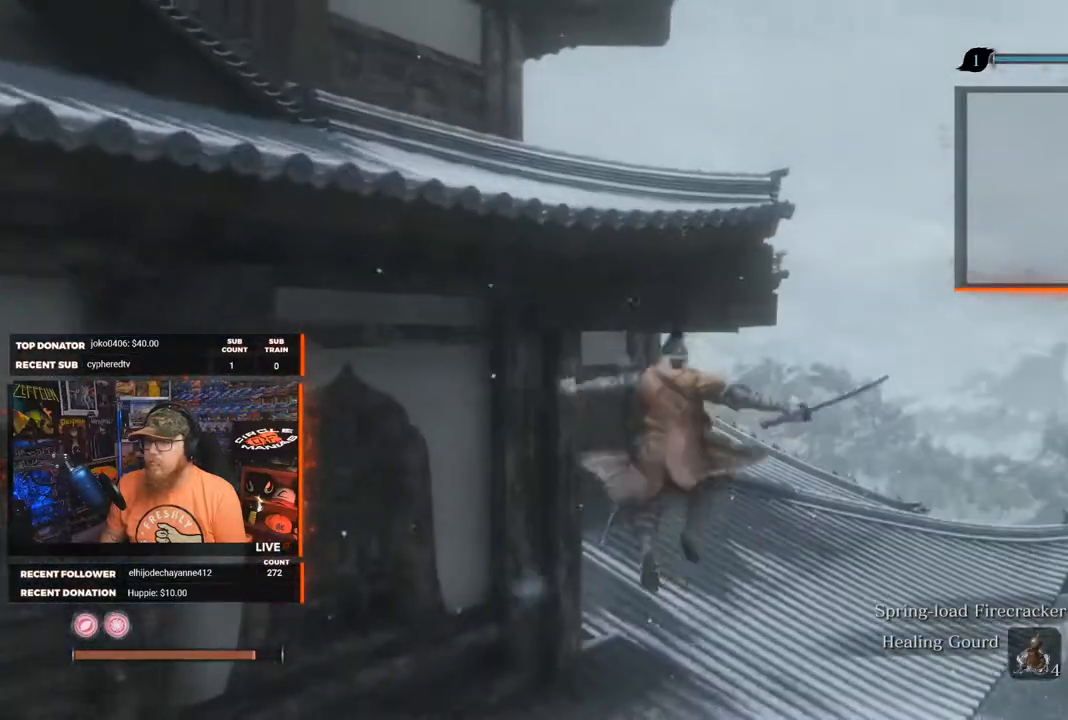
{"buttons": [], "left_stick": "up", "right_stick": "center", "events": [[33, "L2", "down"], [67, "left_stick", "up-right"], [183, "L2", "up"], [183, "right_stick", "up-right"], [250, "left_stick", "up"], [350, "right_stick", "center"]]}
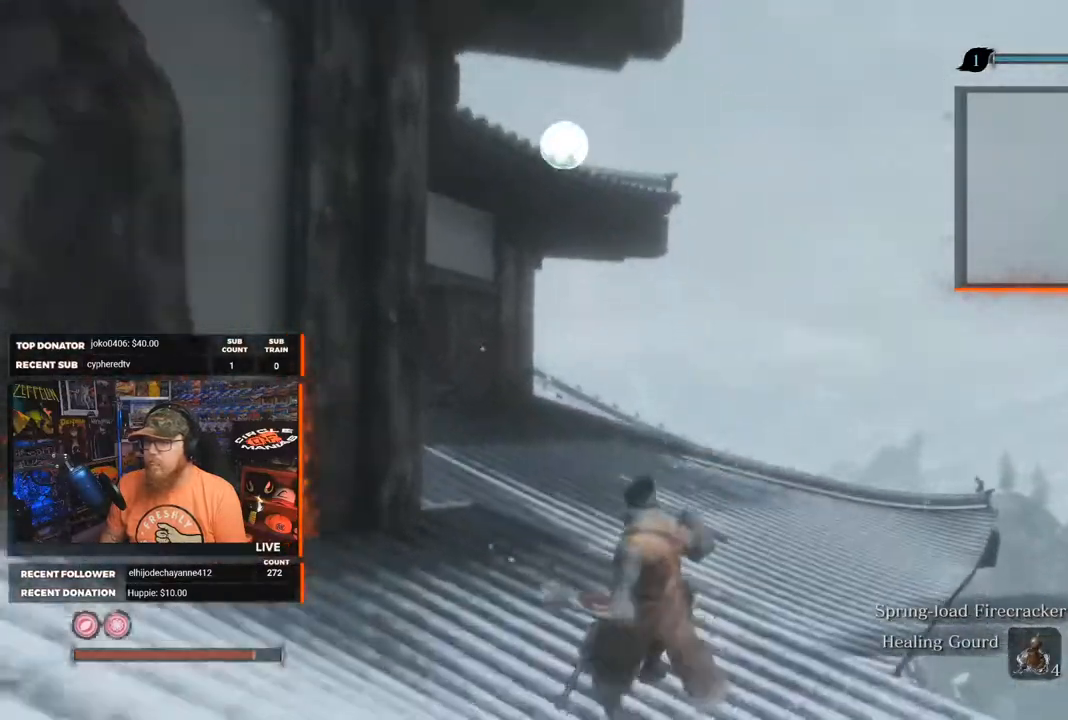
{"buttons": [], "left_stick": "up", "right_stick": "up", "events": [[467, "right_stick", "up"]]}
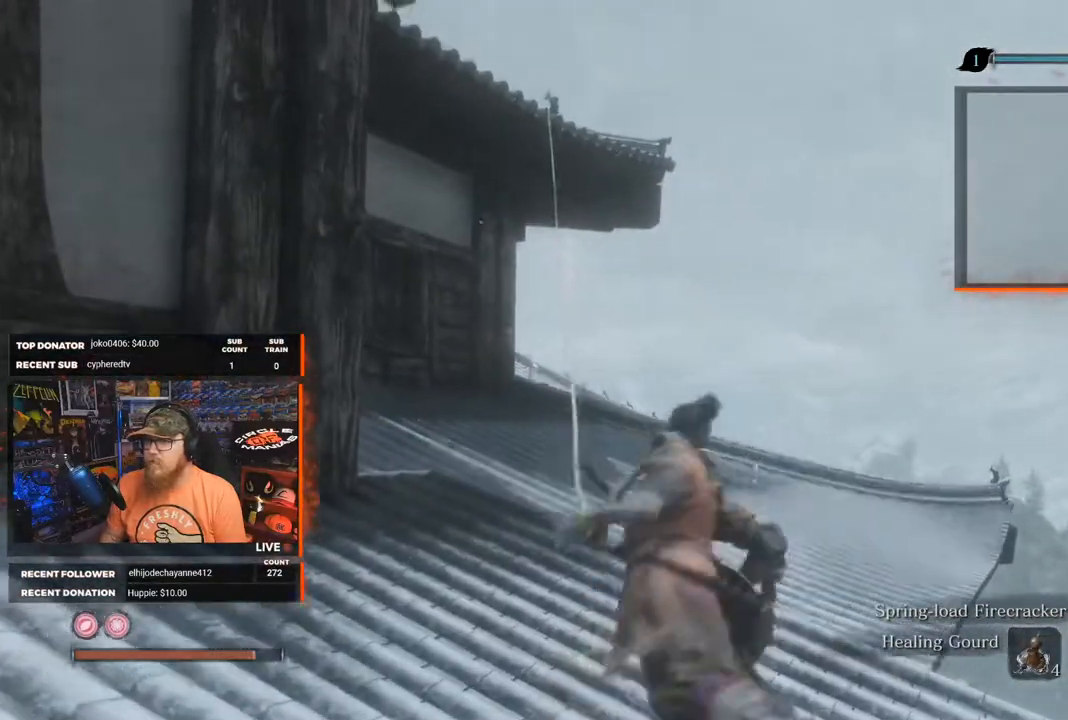
{"buttons": [], "left_stick": "up", "right_stick": "left", "events": [[33, "right_stick", "center"], [183, "L2", "down"], [300, "right_stick", "left"], [317, "L2", "up"]]}
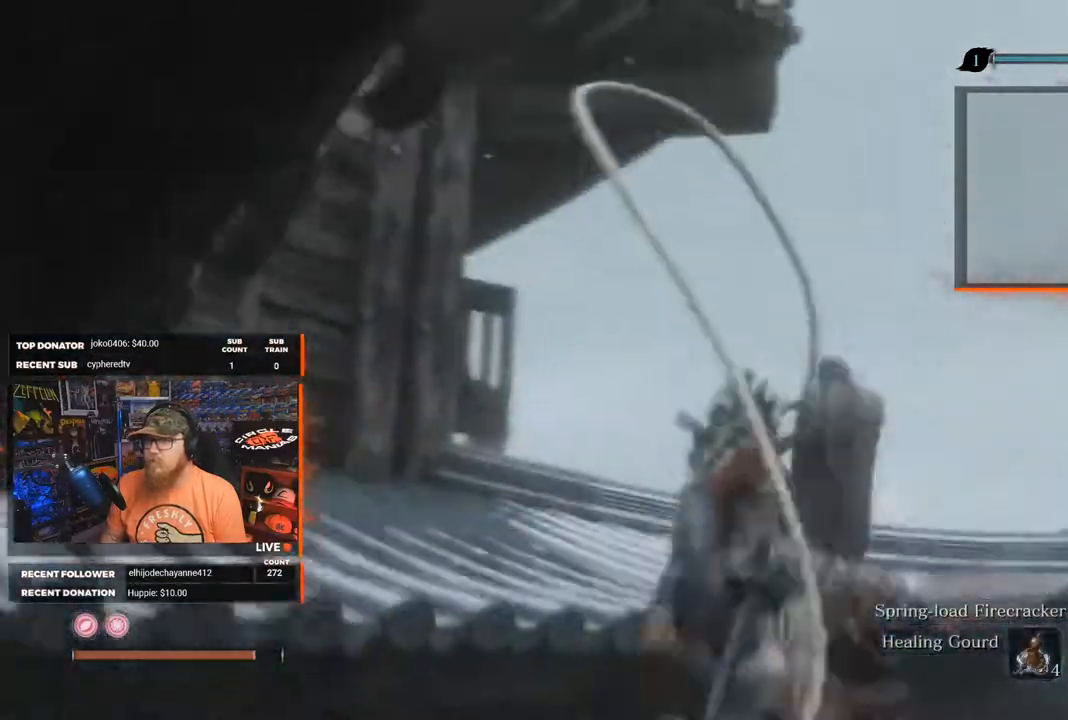
{"buttons": [], "left_stick": "up", "right_stick": "center", "events": [[350, "right_stick", "center"]]}
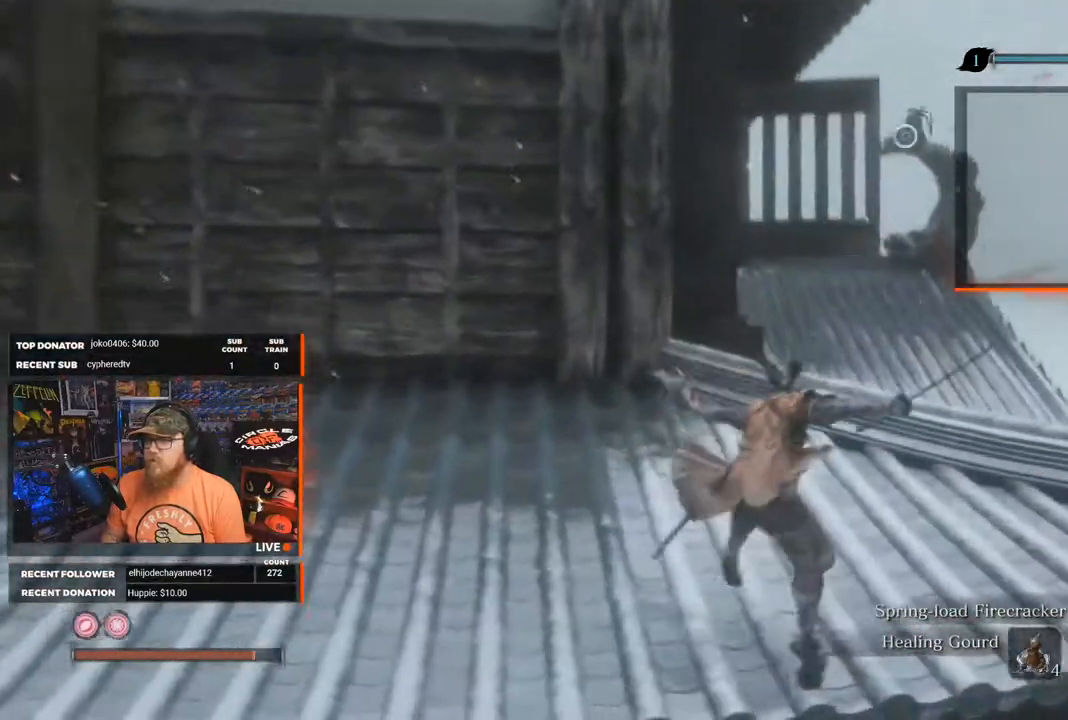
{"buttons": [], "left_stick": "up", "right_stick": "center", "events": []}
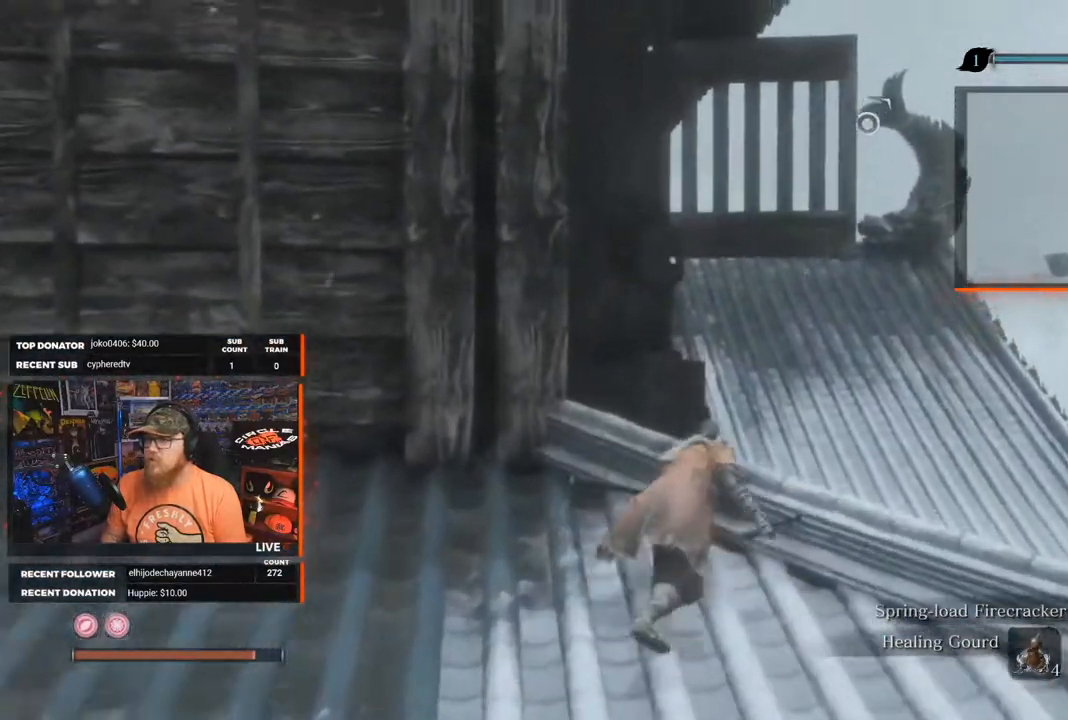
{"buttons": [], "left_stick": "up", "right_stick": "left", "events": [[17, "left_stick", "up-right"], [283, "left_stick", "up"], [333, "right_stick", "left"]]}
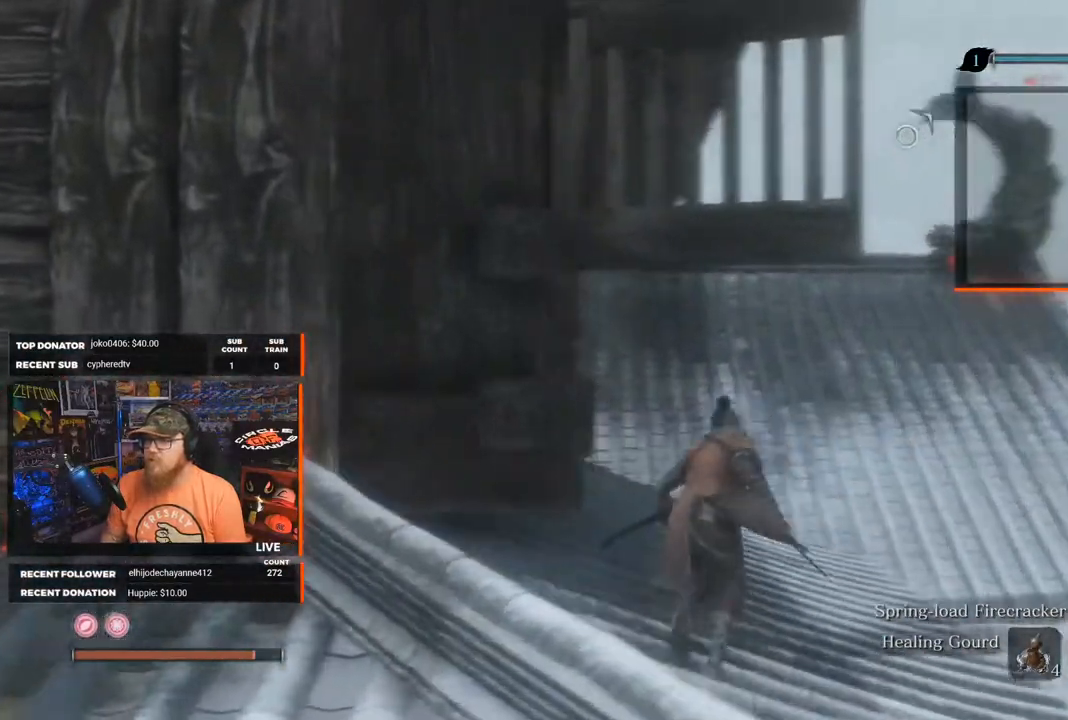
{"buttons": [], "left_stick": "up", "right_stick": "center", "events": [[100, "left_stick", "up-right"], [433, "right_stick", "center"], [500, "left_stick", "up"]]}
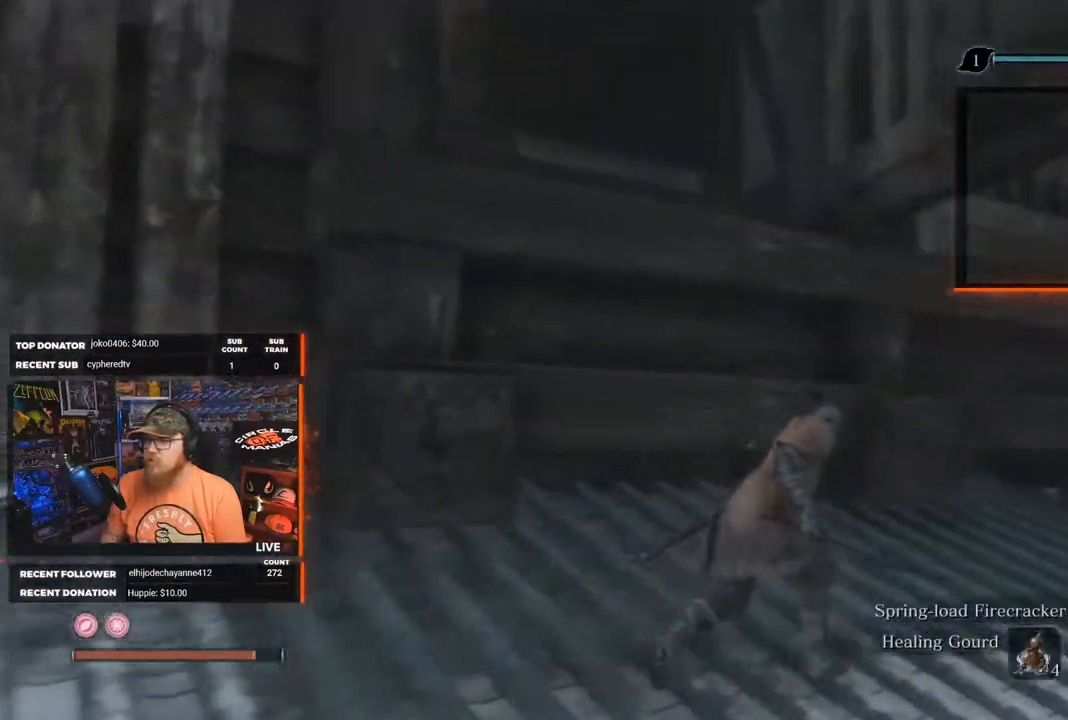
{"buttons": ["A"], "left_stick": "up-left", "right_stick": "center", "events": [[100, "A", "down"], [300, "left_stick", "up-left"]]}
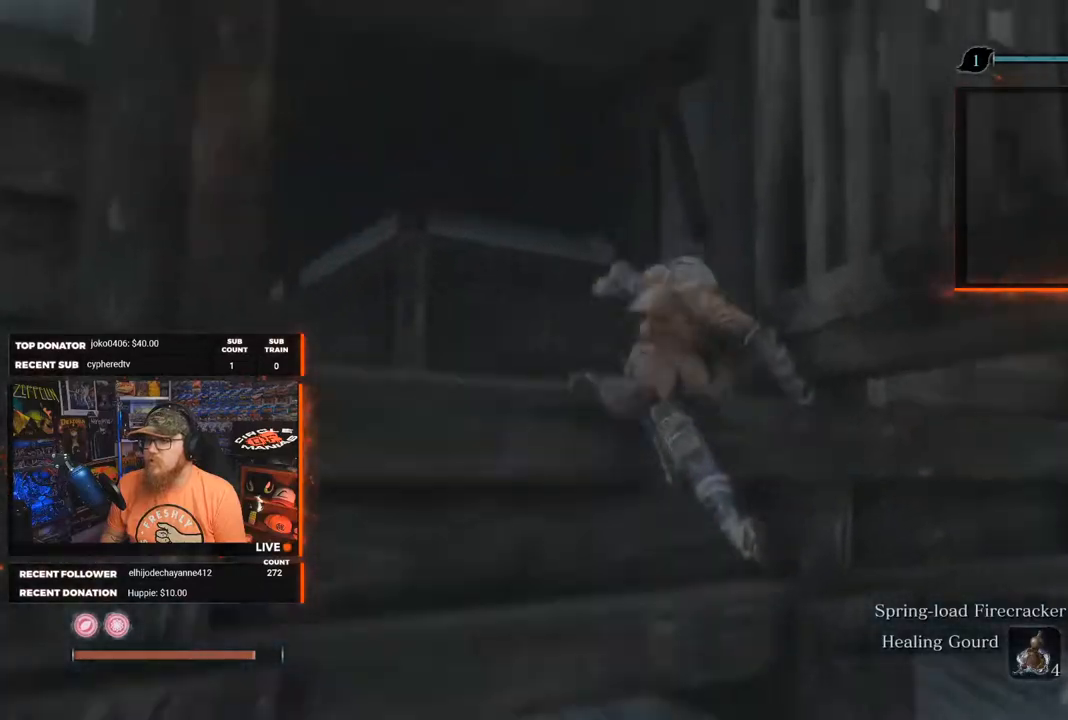
{"buttons": ["A"], "left_stick": "up-left", "right_stick": "center", "events": [[217, "A", "up"], [450, "A", "down"]]}
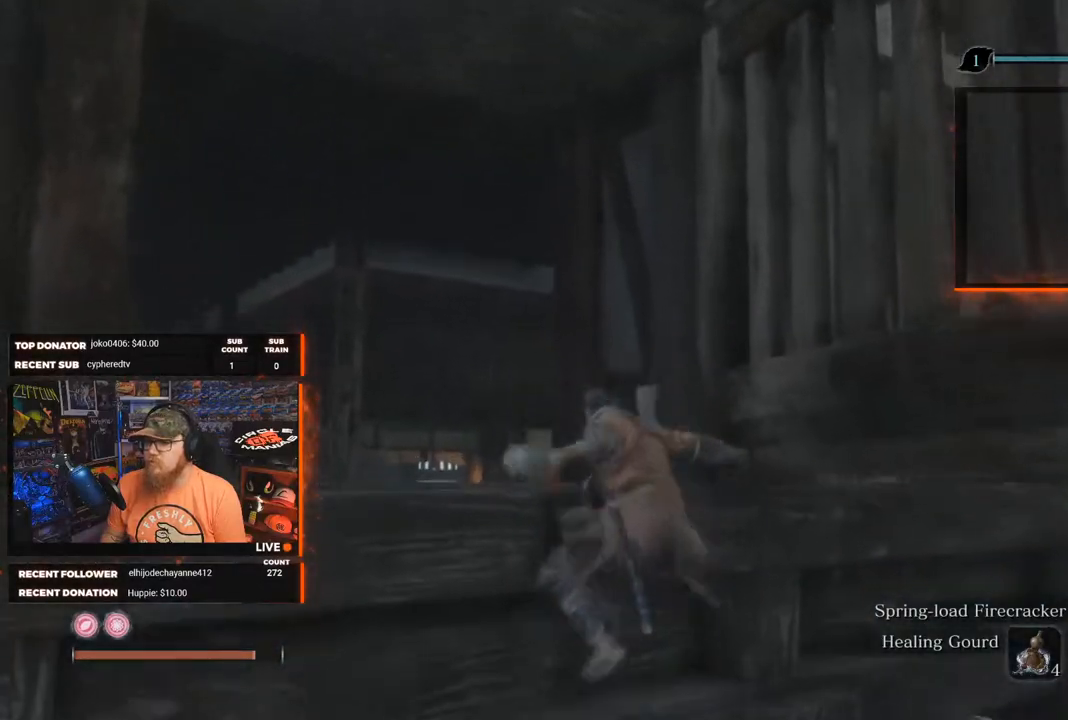
{"buttons": ["A"], "left_stick": "up-left", "right_stick": "center", "events": []}
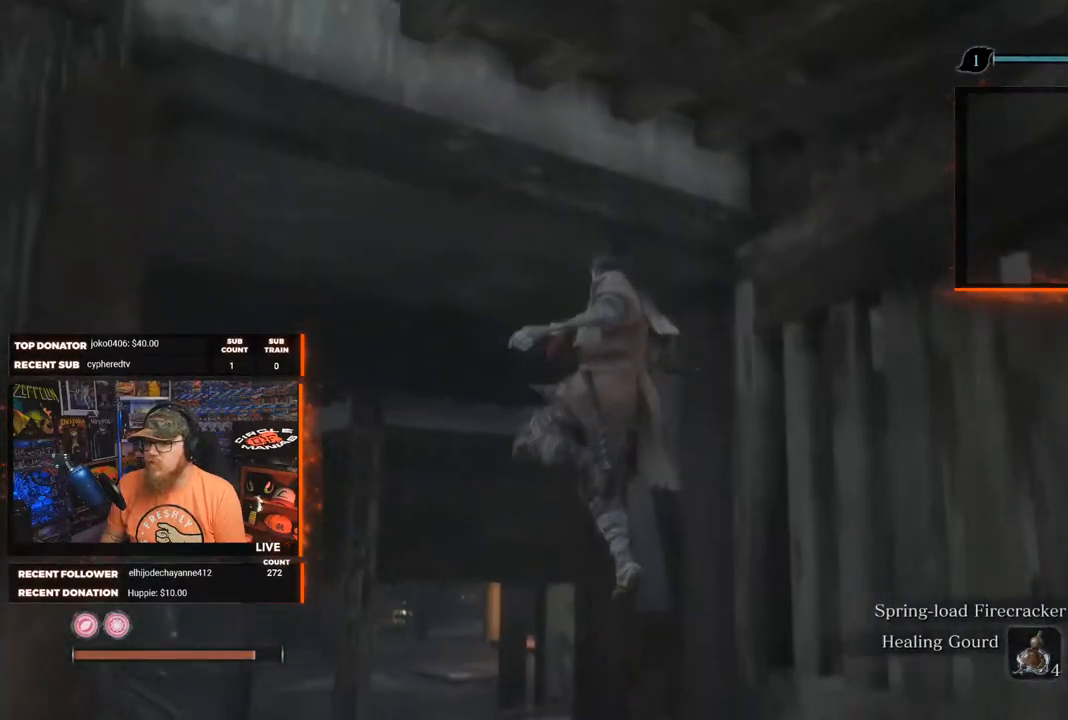
{"buttons": [], "left_stick": "up-left", "right_stick": "center", "events": [[67, "A", "up"], [217, "right_stick", "down"], [383, "right_stick", "center"]]}
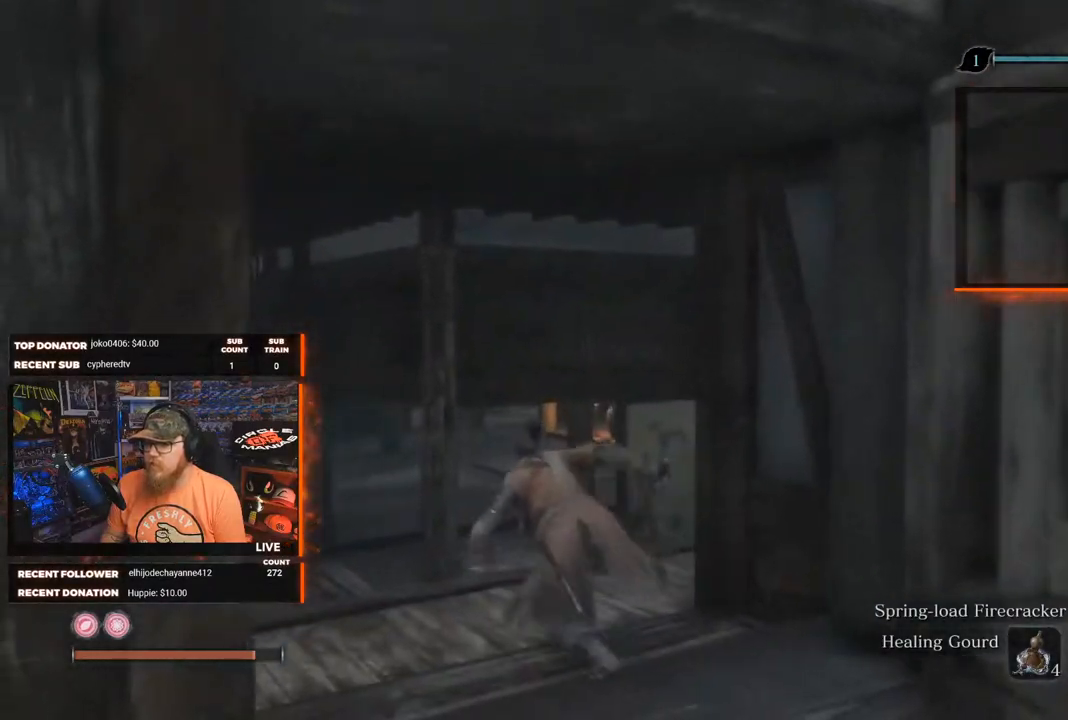
{"buttons": [], "left_stick": "up", "right_stick": "center", "events": [[300, "left_stick", "up"]]}
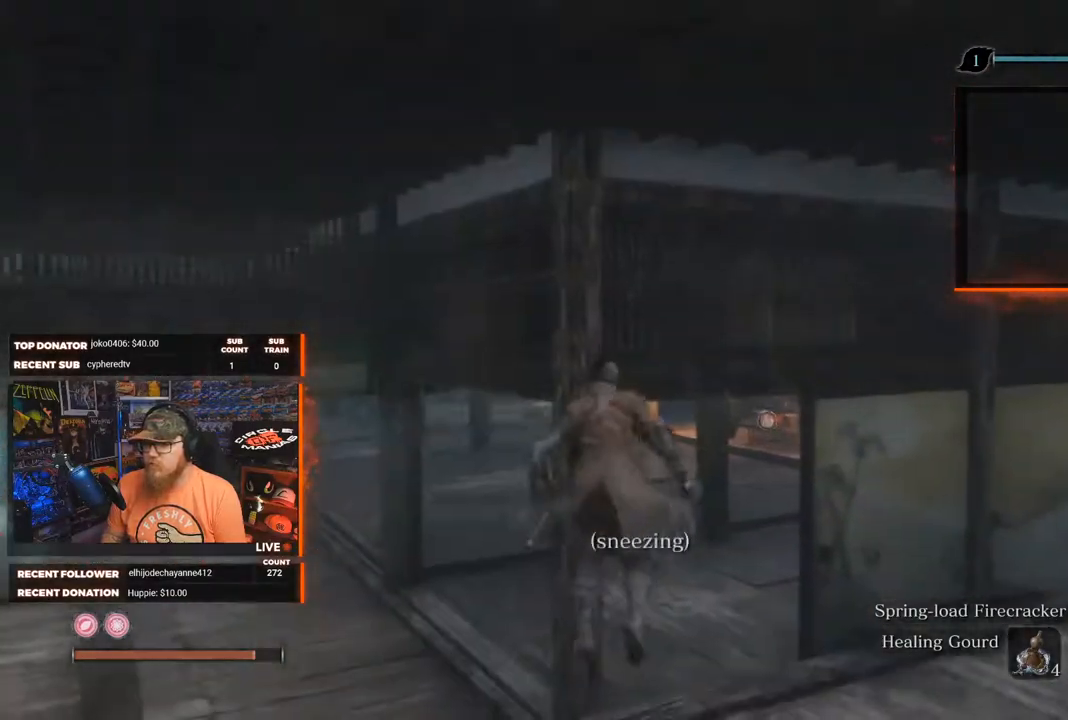
{"buttons": [], "left_stick": "up", "right_stick": "center", "events": []}
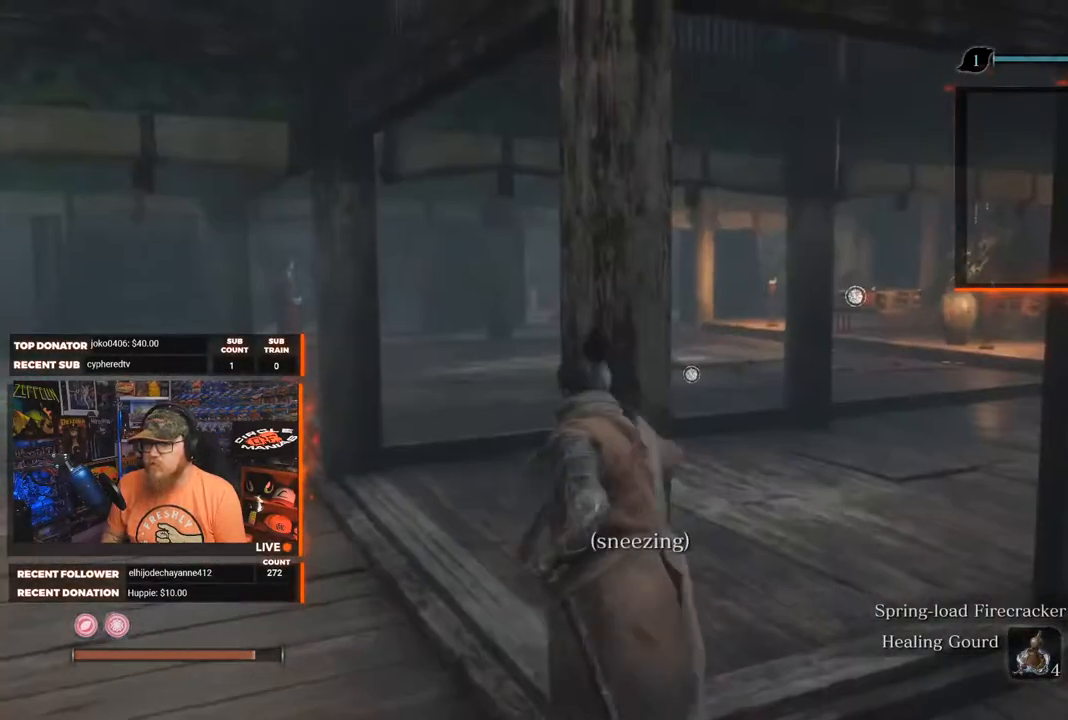
{"buttons": [], "left_stick": "up-left", "right_stick": "center", "events": [[467, "left_stick", "up-left"]]}
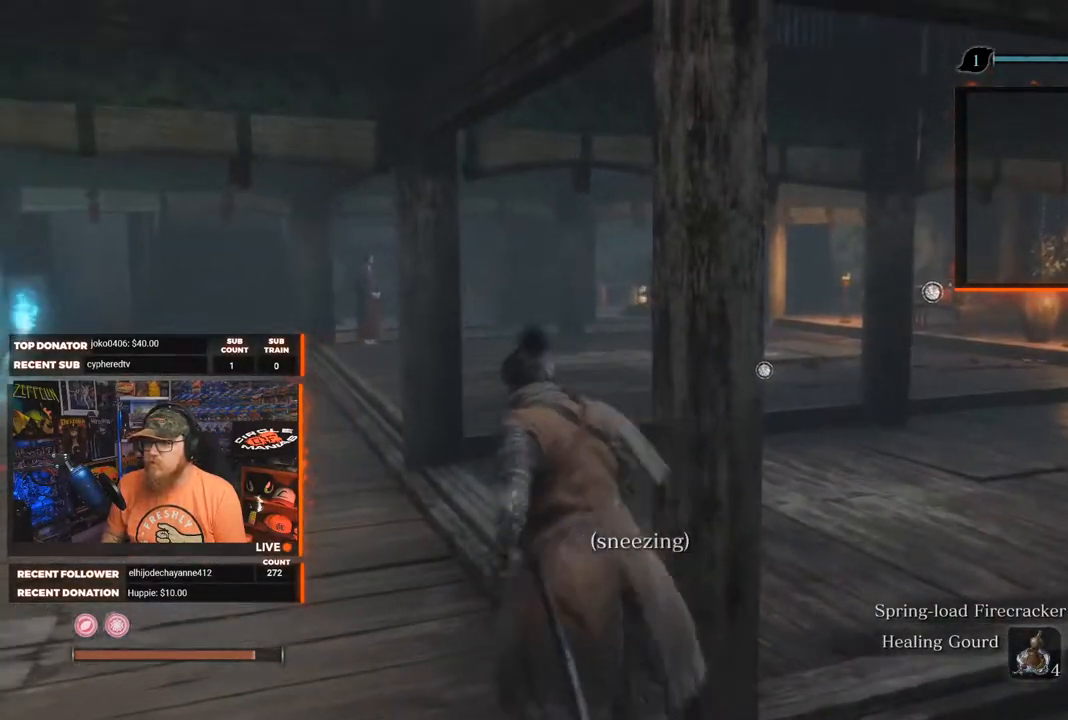
{"buttons": [], "left_stick": "up", "right_stick": "center", "events": [[133, "left_stick", "up"]]}
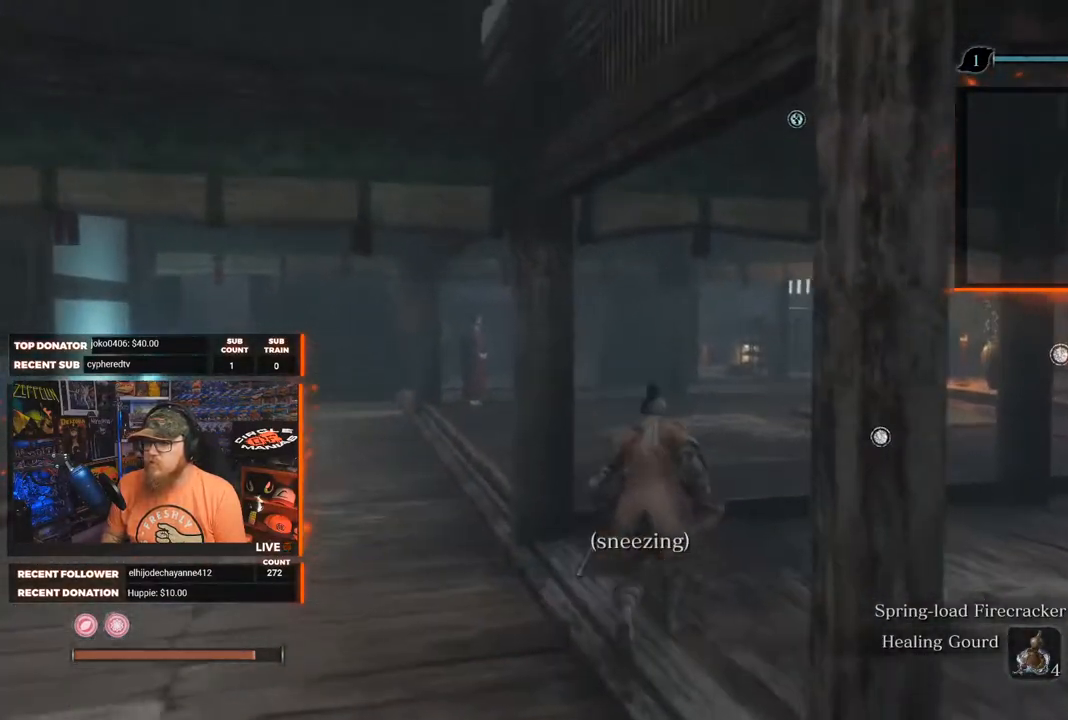
{"buttons": [], "left_stick": "up", "right_stick": "center", "events": []}
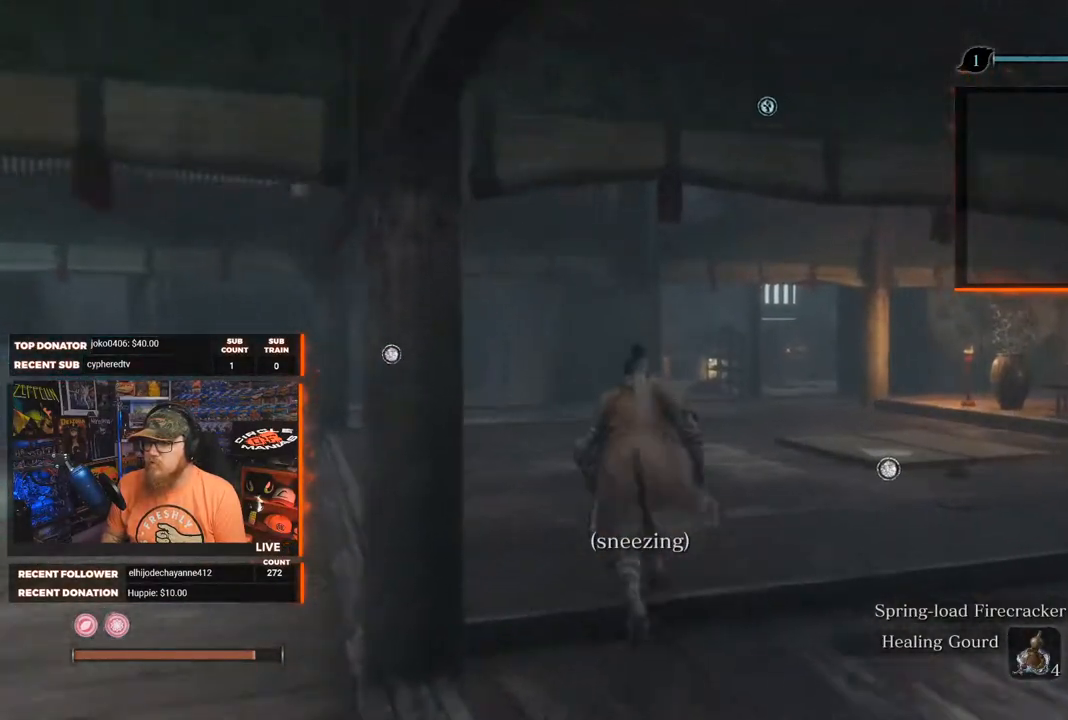
{"buttons": [], "left_stick": "up", "right_stick": "center", "events": []}